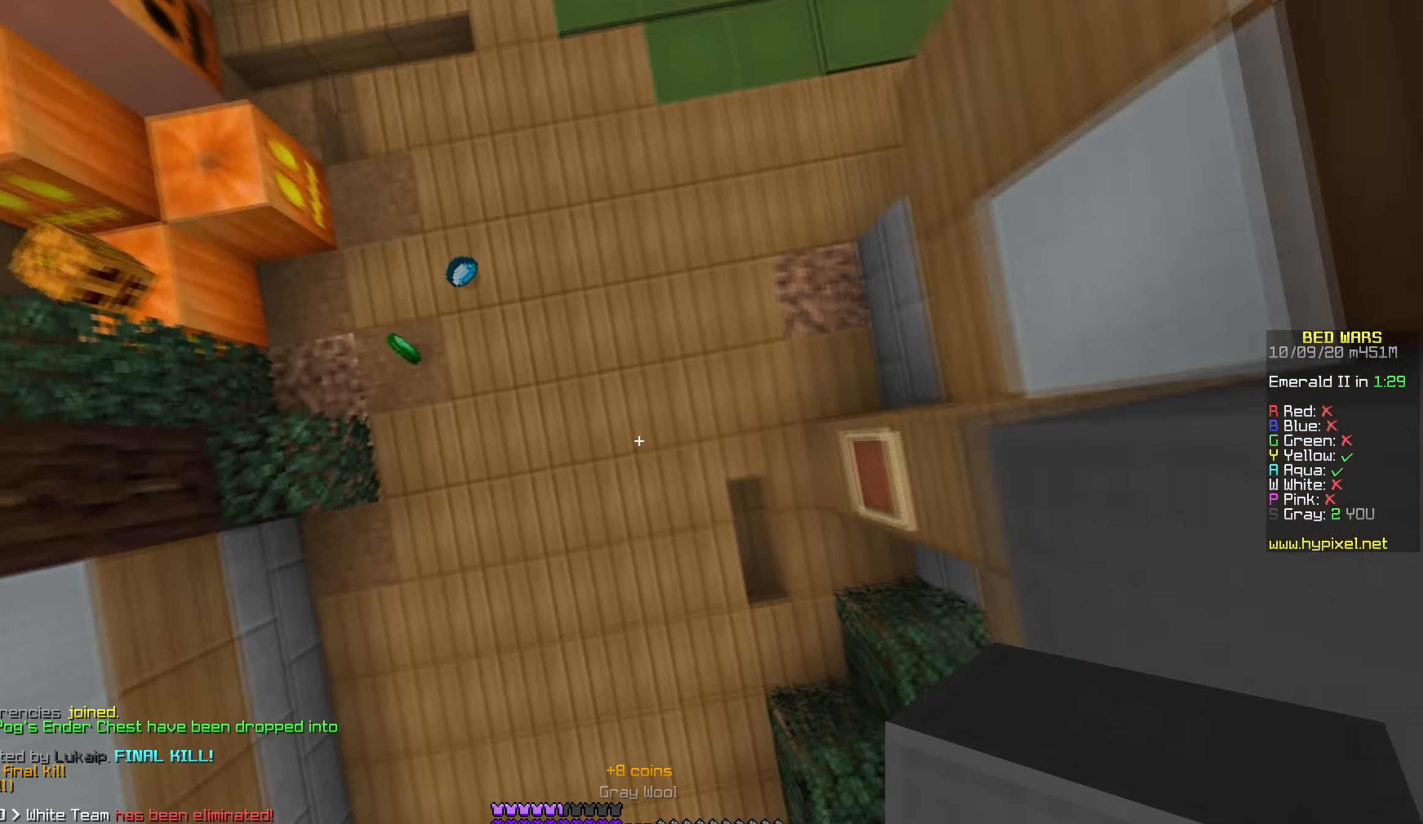
Gameplay with keyboard and mouse; each line is a JSON object with the keys and mouse buttons held at the frame after it. "events" lists presses ("down") and releases ("up") of "a", "d", "s", "w", "mouse_left" and "mouse_right" between this image and that frame as [ms after this image, input, new state], when the widget could be followed in between. "mouse_left", "mouse_right" = the "left", "right" buttons of the "mouse" list. No other keys are recorded. Fast repeated clicks can show as one long hold. Mouse movement is not recorded.
{"keys": ["a", "w"], "mouse": [], "events": [[134, "a", "down"], [134, "mouse_right", "down"], [267, "mouse_right", "up"]]}
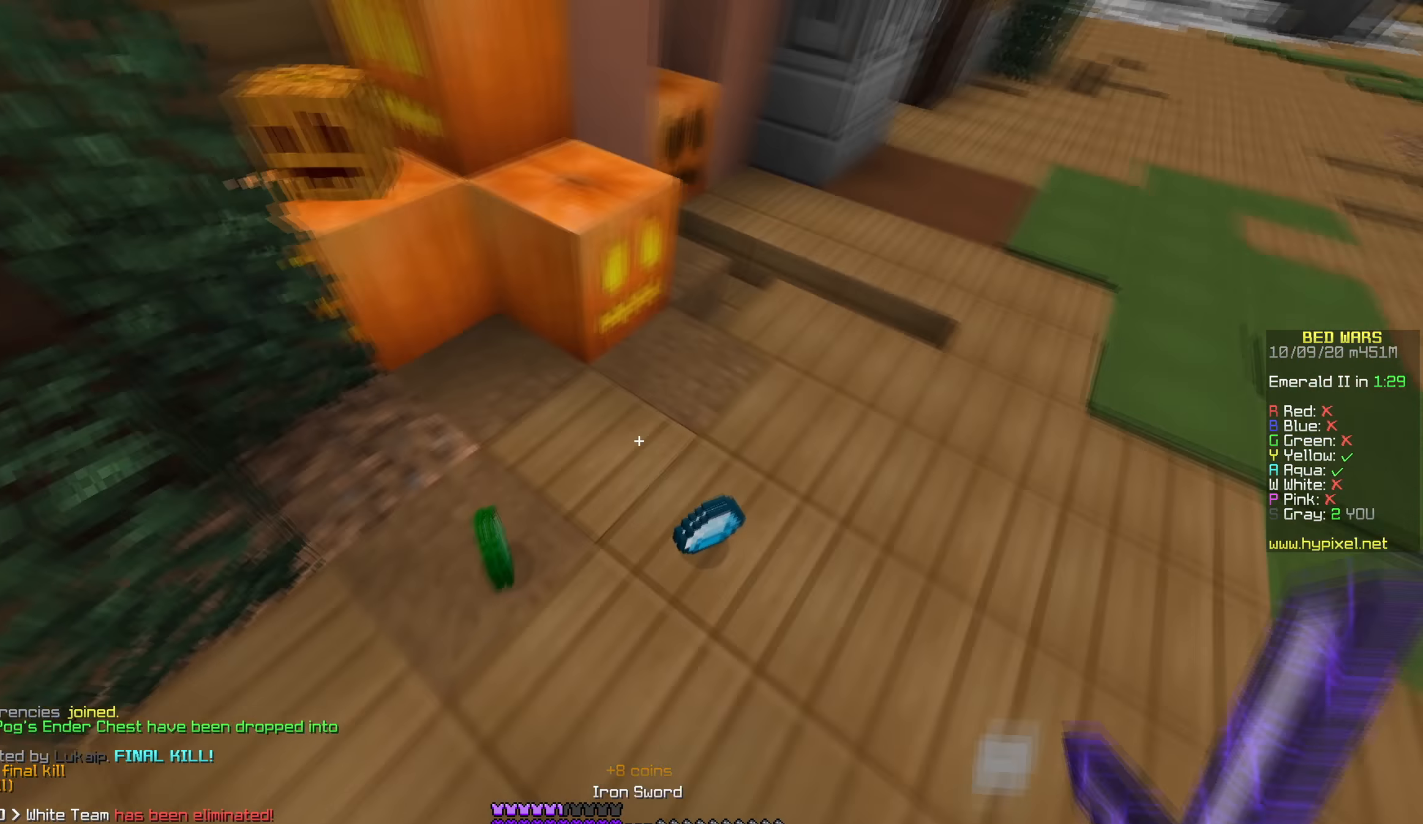
{"keys": [], "mouse": [], "events": [[17, "a", "up"], [117, "a", "down"], [250, "a", "up"], [250, "w", "up"]]}
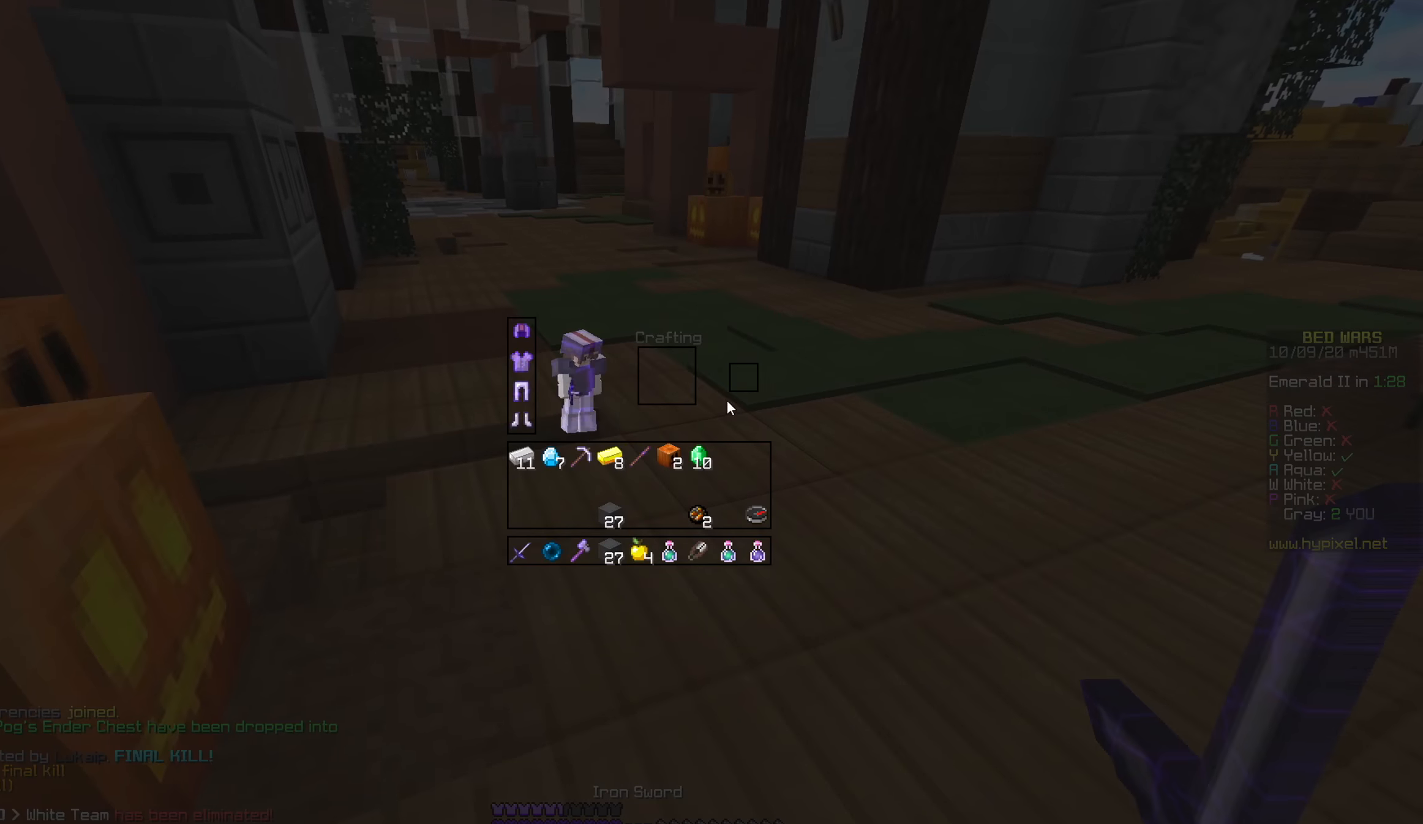
{"keys": [], "mouse": [], "events": []}
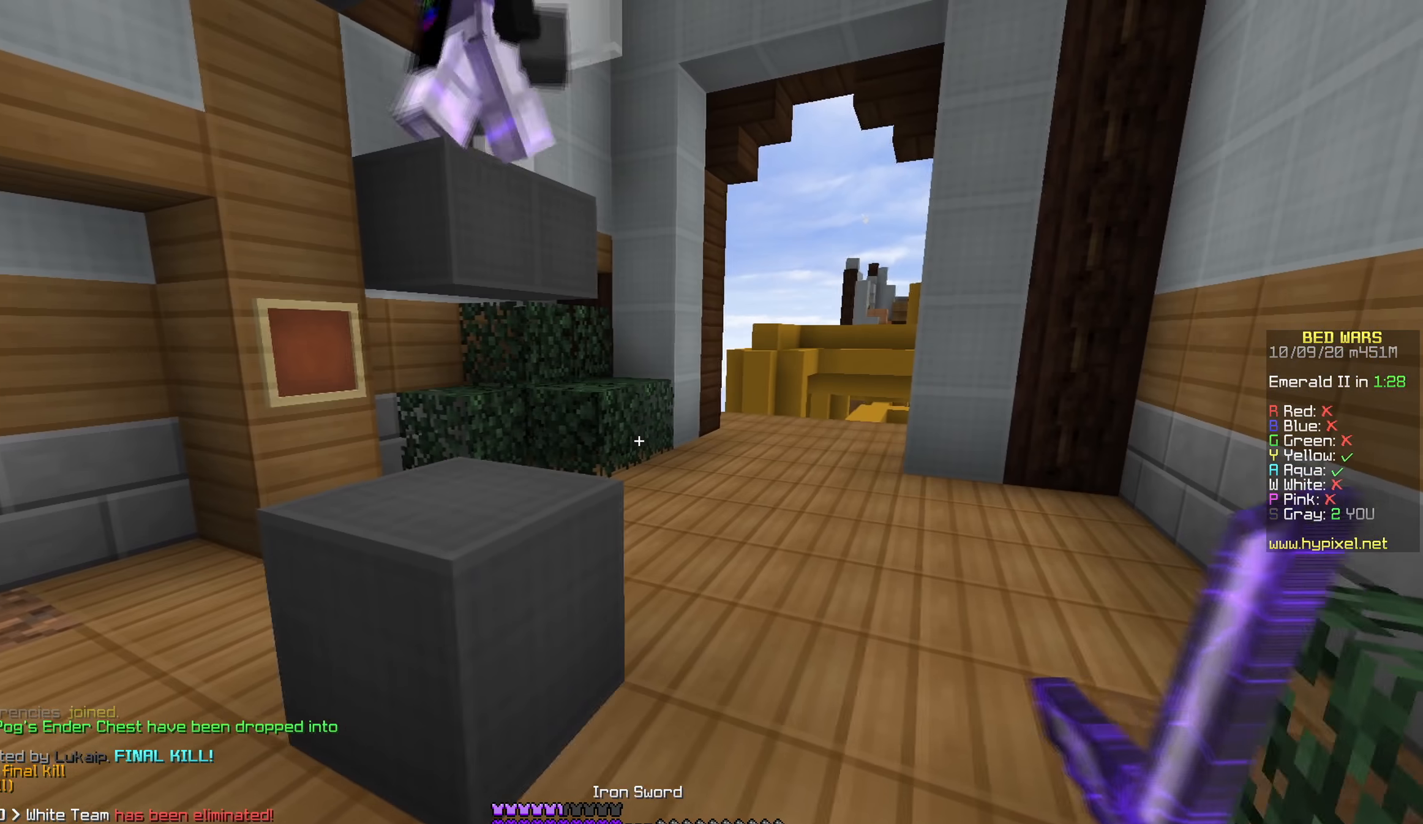
{"keys": [], "mouse": [], "events": [[16, "d", "down"], [150, "d", "up"]]}
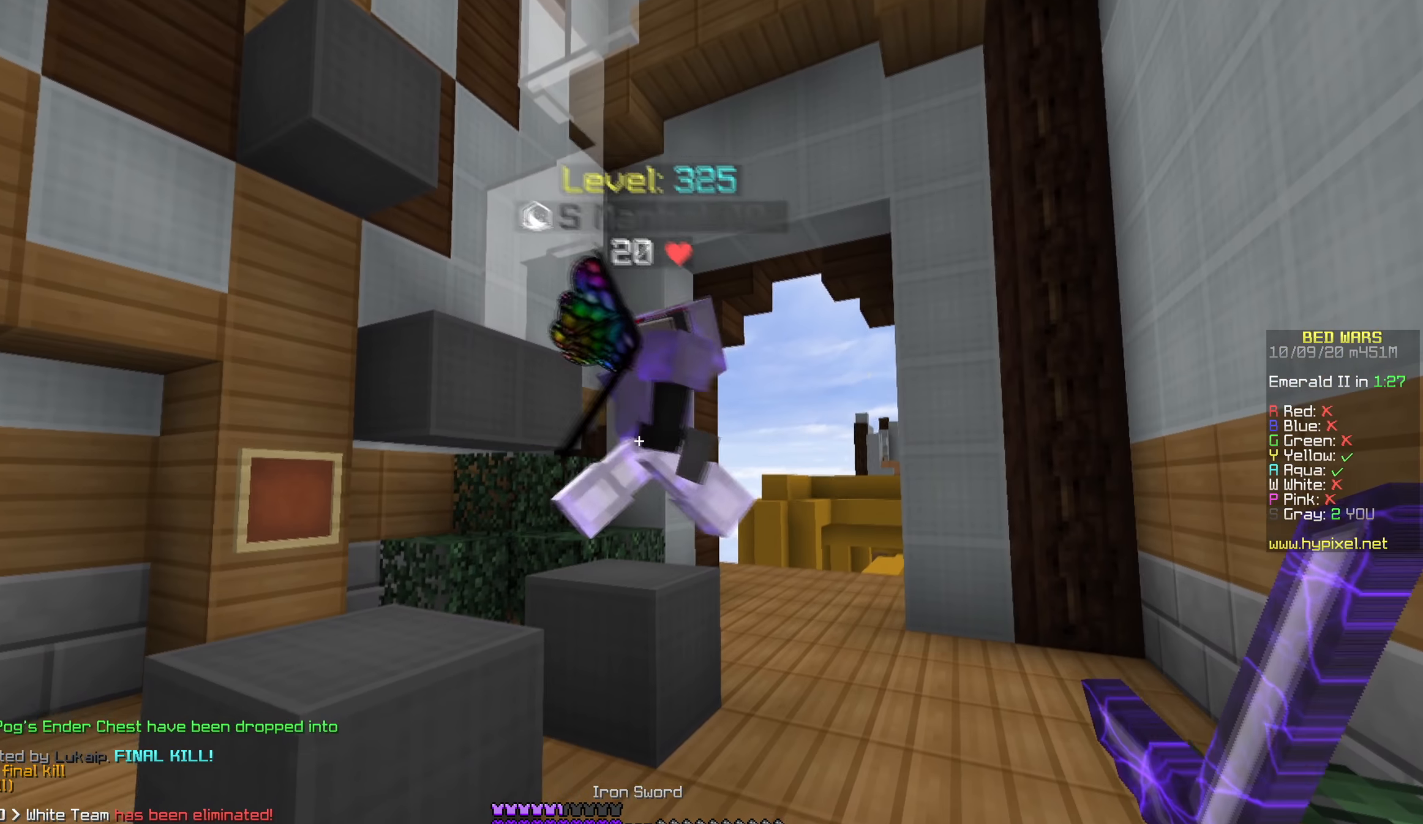
{"keys": ["s"], "mouse": [], "events": [[66, "w", "down"], [83, "d", "down"], [166, "mouse_left", "down"], [233, "mouse_right", "down"], [433, "d", "up"], [466, "mouse_left", "up"], [466, "mouse_right", "up"], [466, "s", "down"], [466, "w", "up"]]}
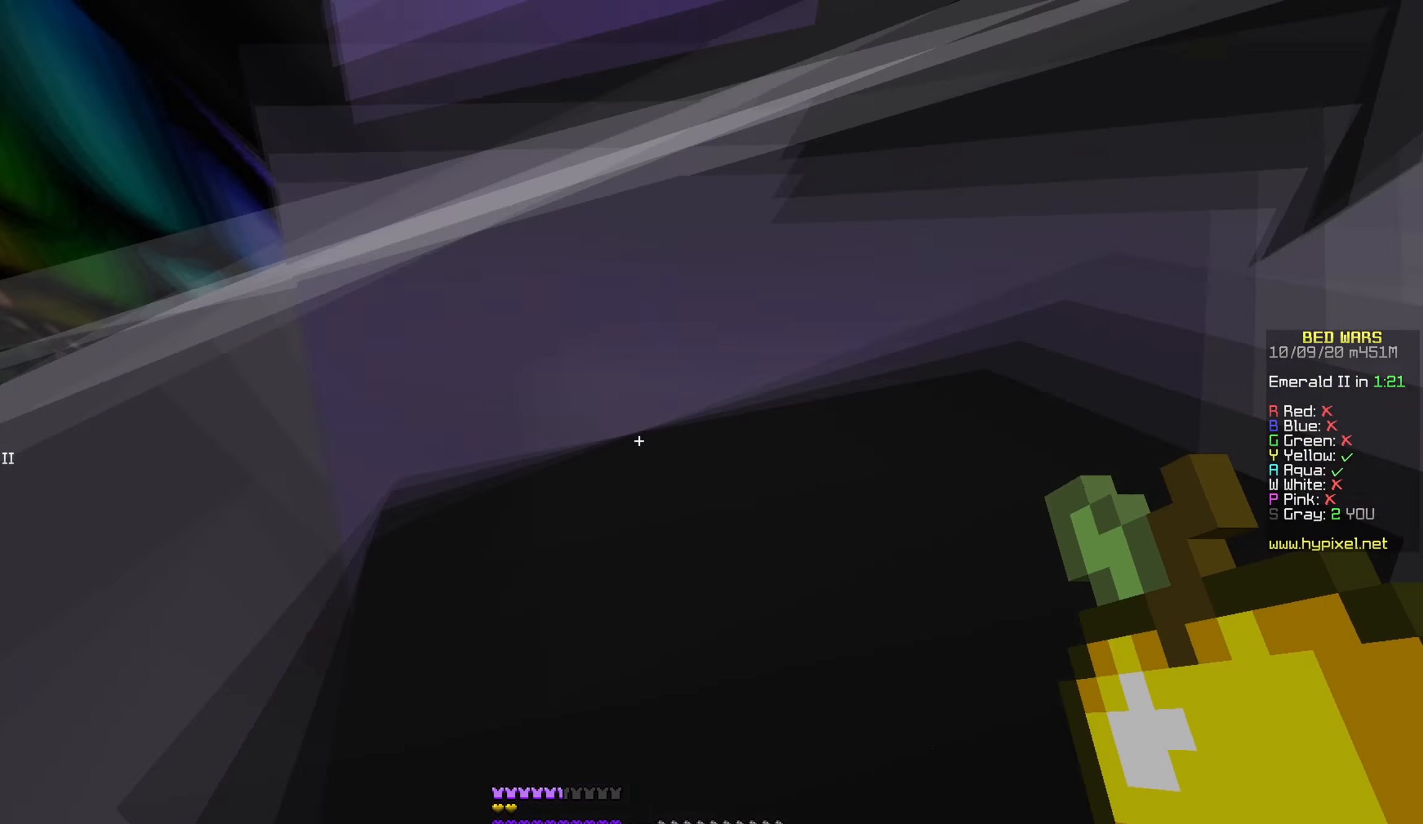
{"keys": ["s"], "mouse": [], "events": [[83, "d", "down"], [400, "d", "up"]]}
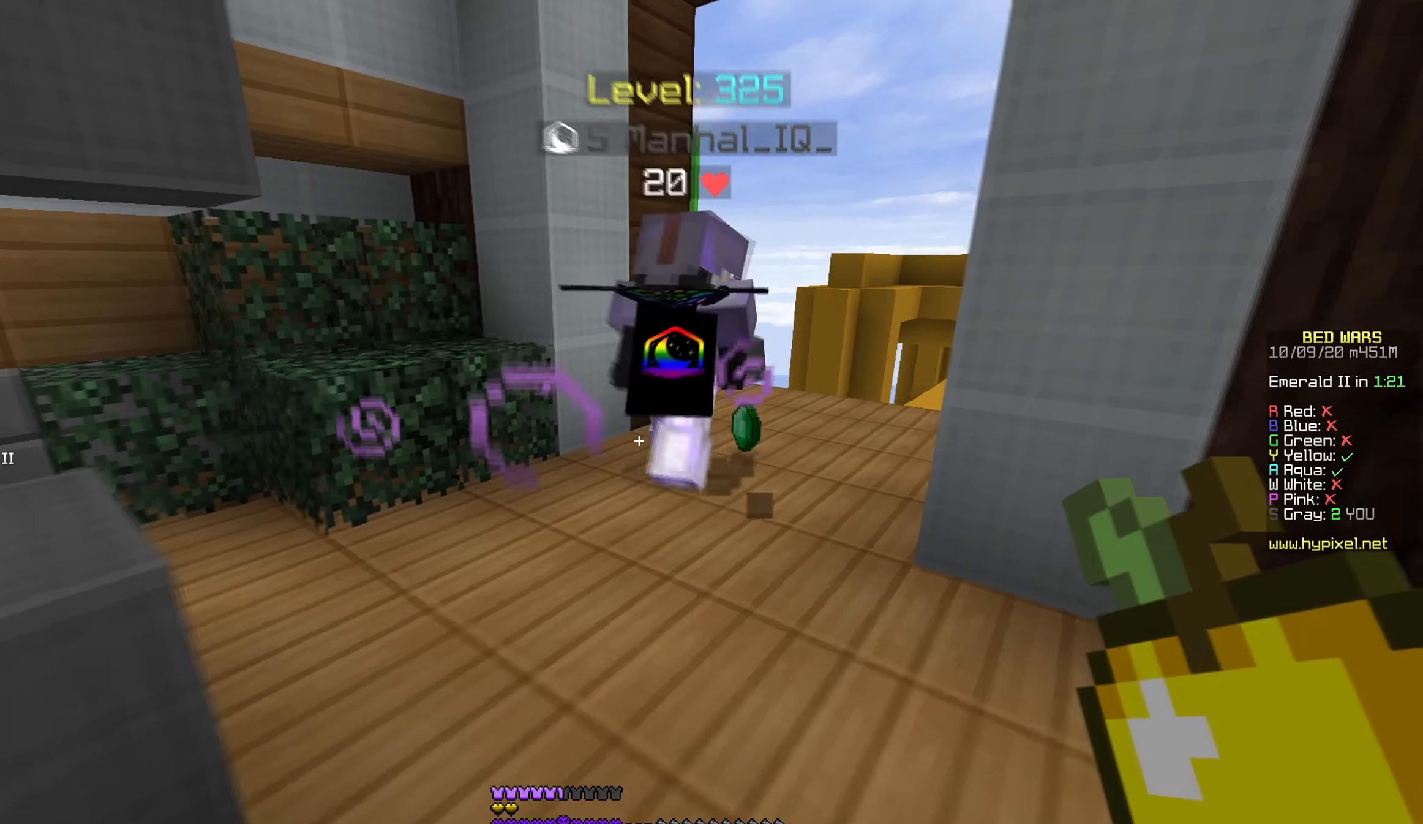
{"keys": [], "mouse": [], "events": [[16, "s", "up"]]}
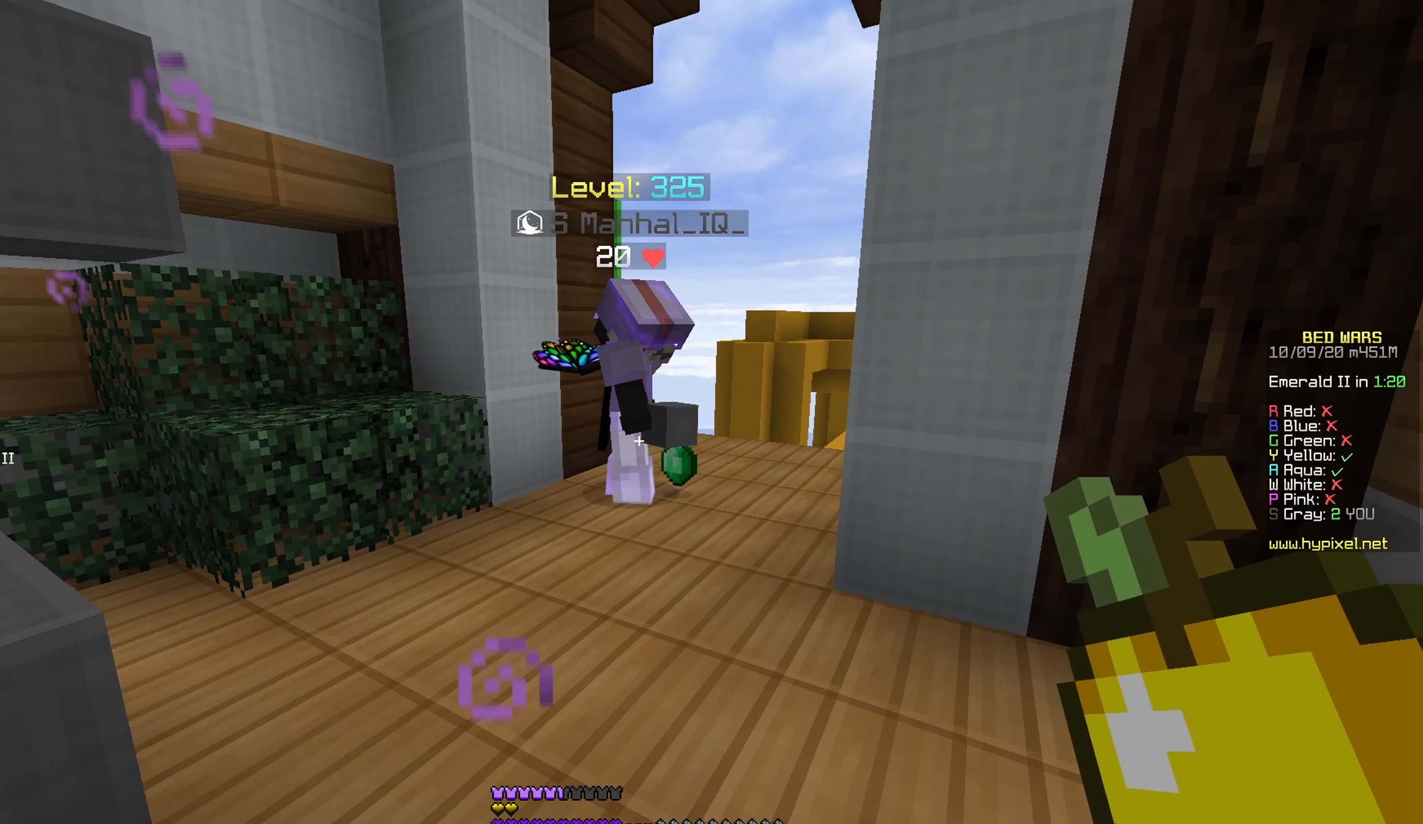
{"keys": [], "mouse": ["left"], "events": [[283, "mouse_left", "down"], [416, "mouse_left", "up"], [483, "mouse_left", "down"]]}
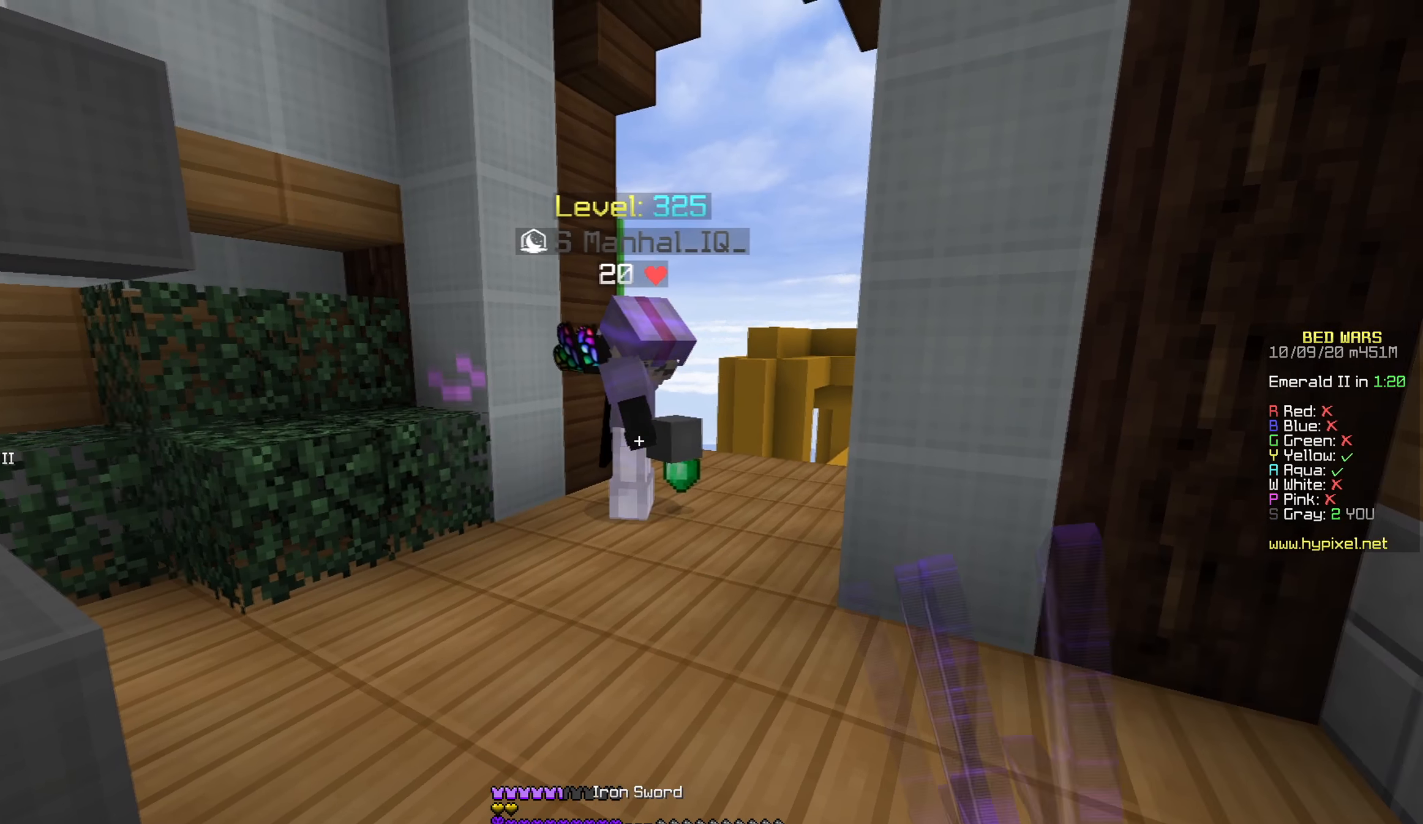
{"keys": [], "mouse": ["left"], "events": [[316, "mouse_left", "up"], [483, "mouse_left", "down"]]}
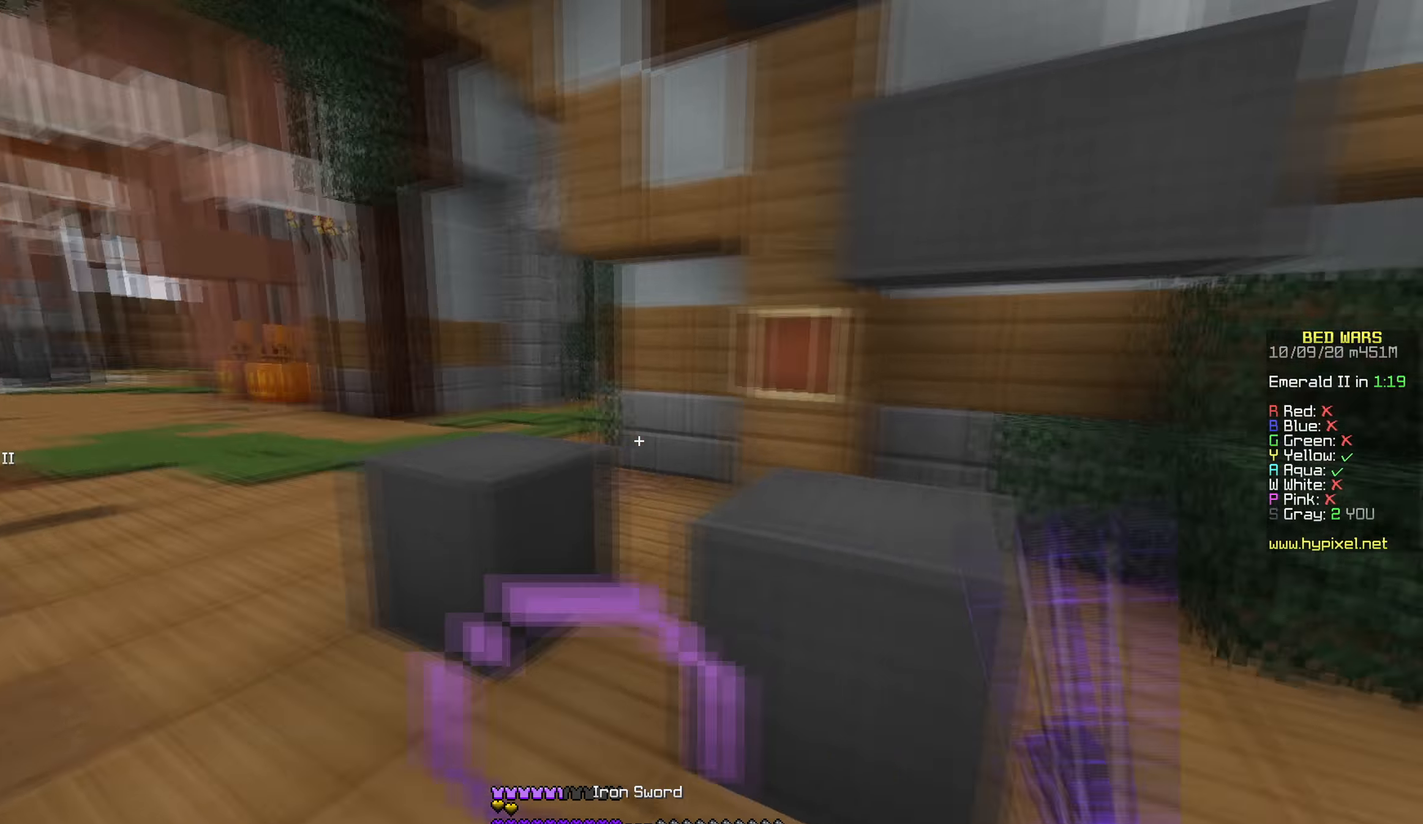
{"keys": ["d", "w"], "mouse": [], "events": [[66, "mouse_left", "up"], [183, "mouse_left", "down"], [216, "mouse_left", "up"], [216, "w", "down"], [250, "d", "down"]]}
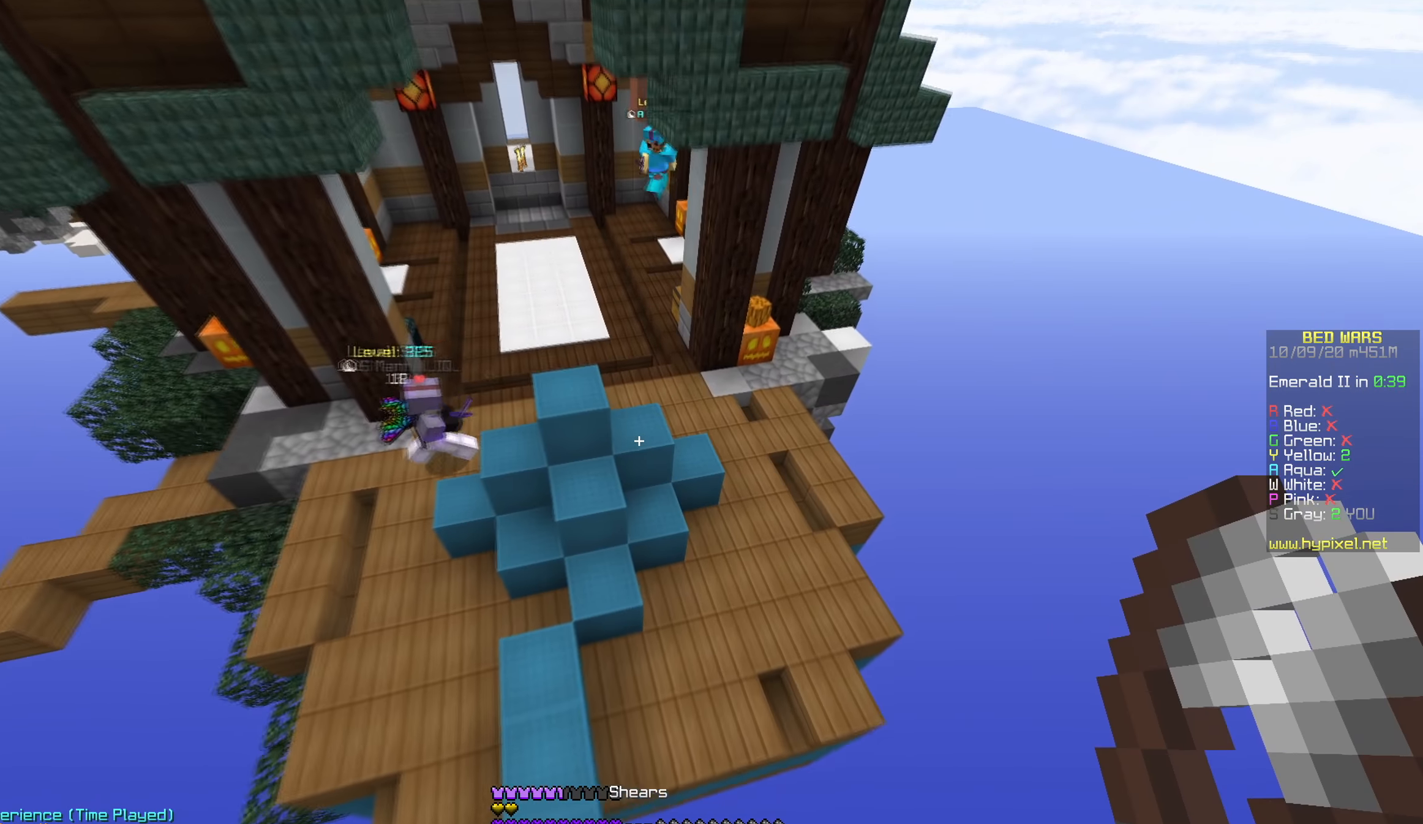
{"keys": ["d"], "mouse": ["left"], "events": [[400, "mouse_left", "down"], [466, "w", "up"]]}
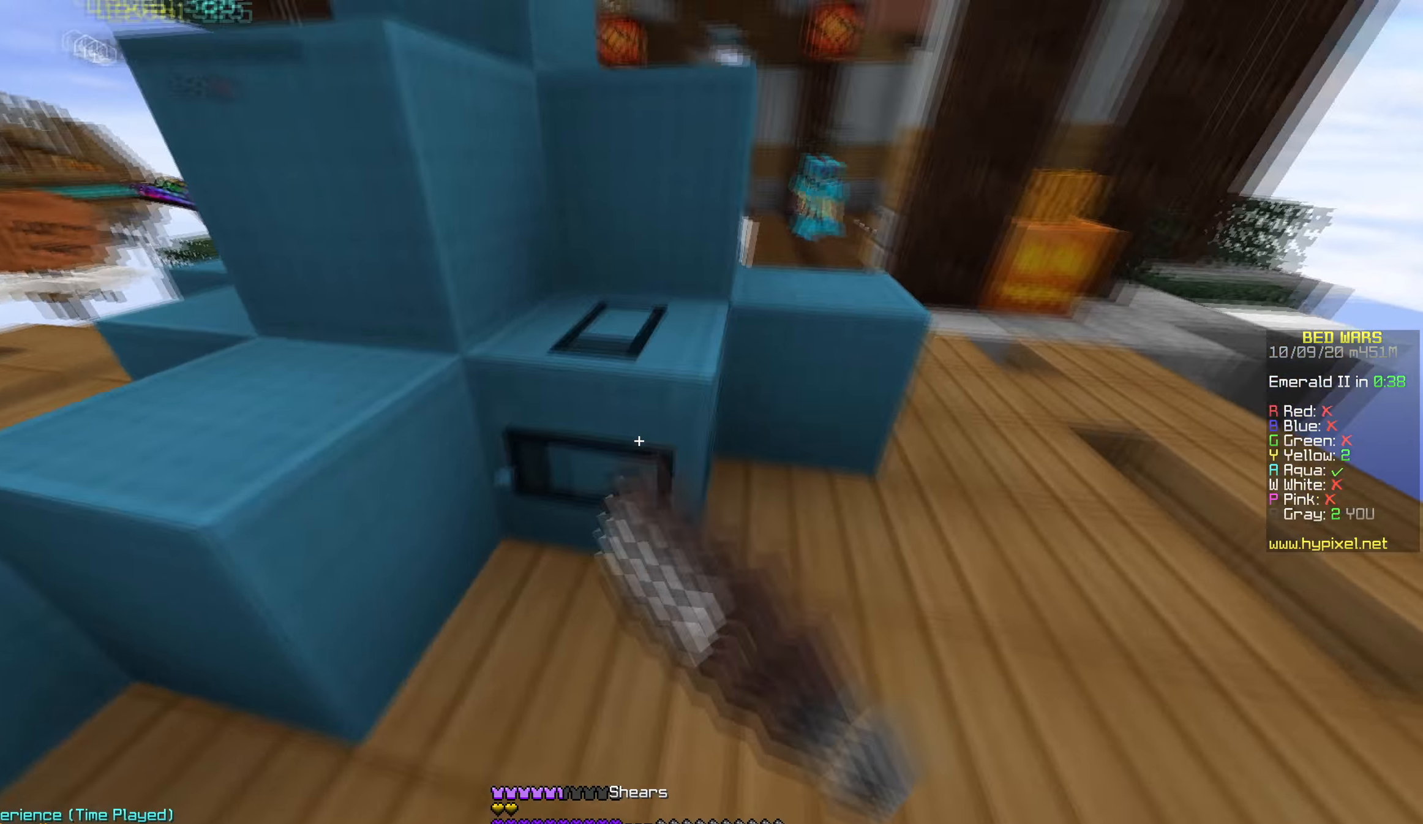
{"keys": [], "mouse": ["left"], "events": [[33, "d", "up"]]}
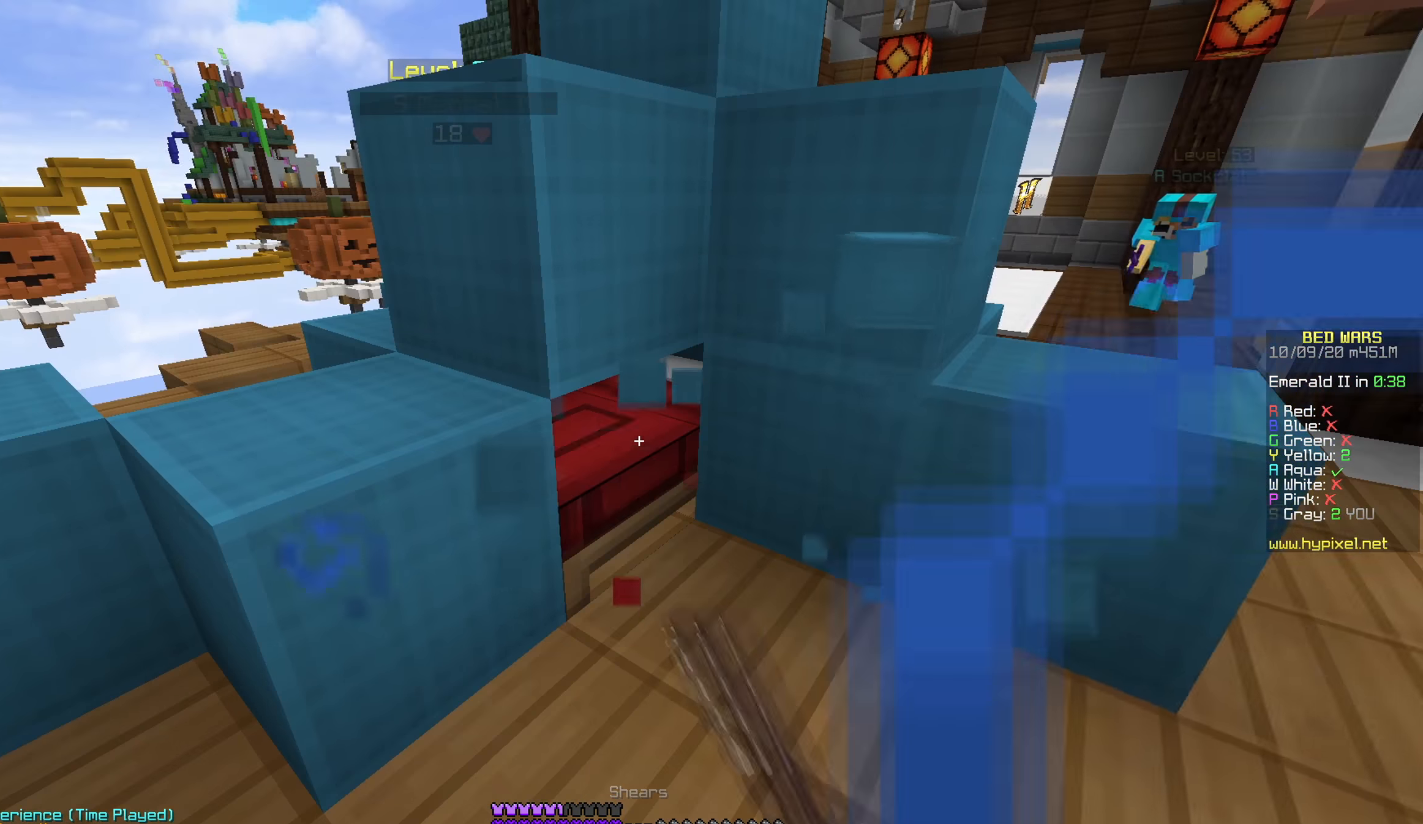
{"keys": ["d", "w"], "mouse": ["left"], "events": [[467, "d", "down"], [467, "w", "down"]]}
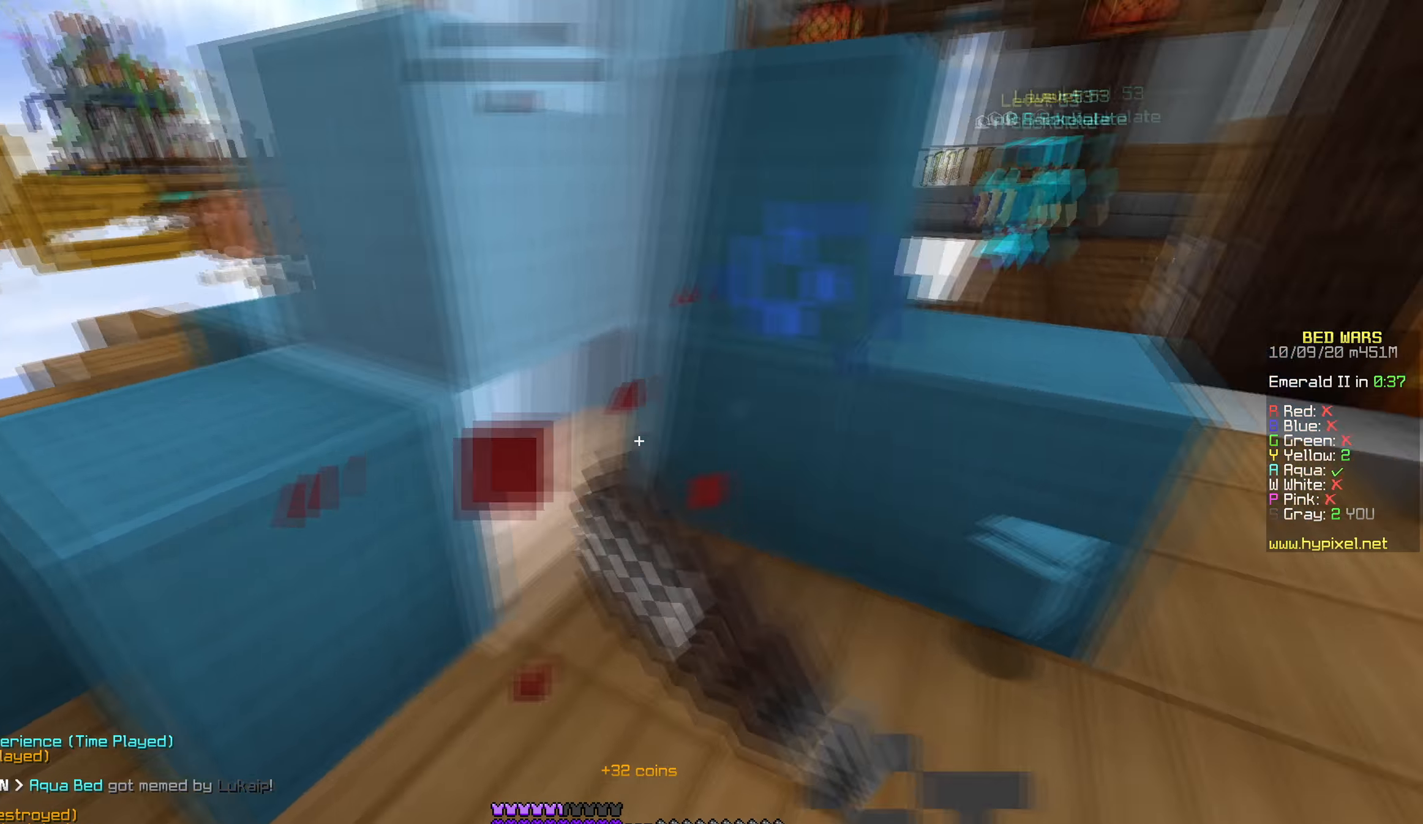
{"keys": ["a", "w"], "mouse": ["left"], "events": [[183, "d", "up"], [250, "mouse_left", "up"], [317, "mouse_left", "down"], [450, "a", "down"]]}
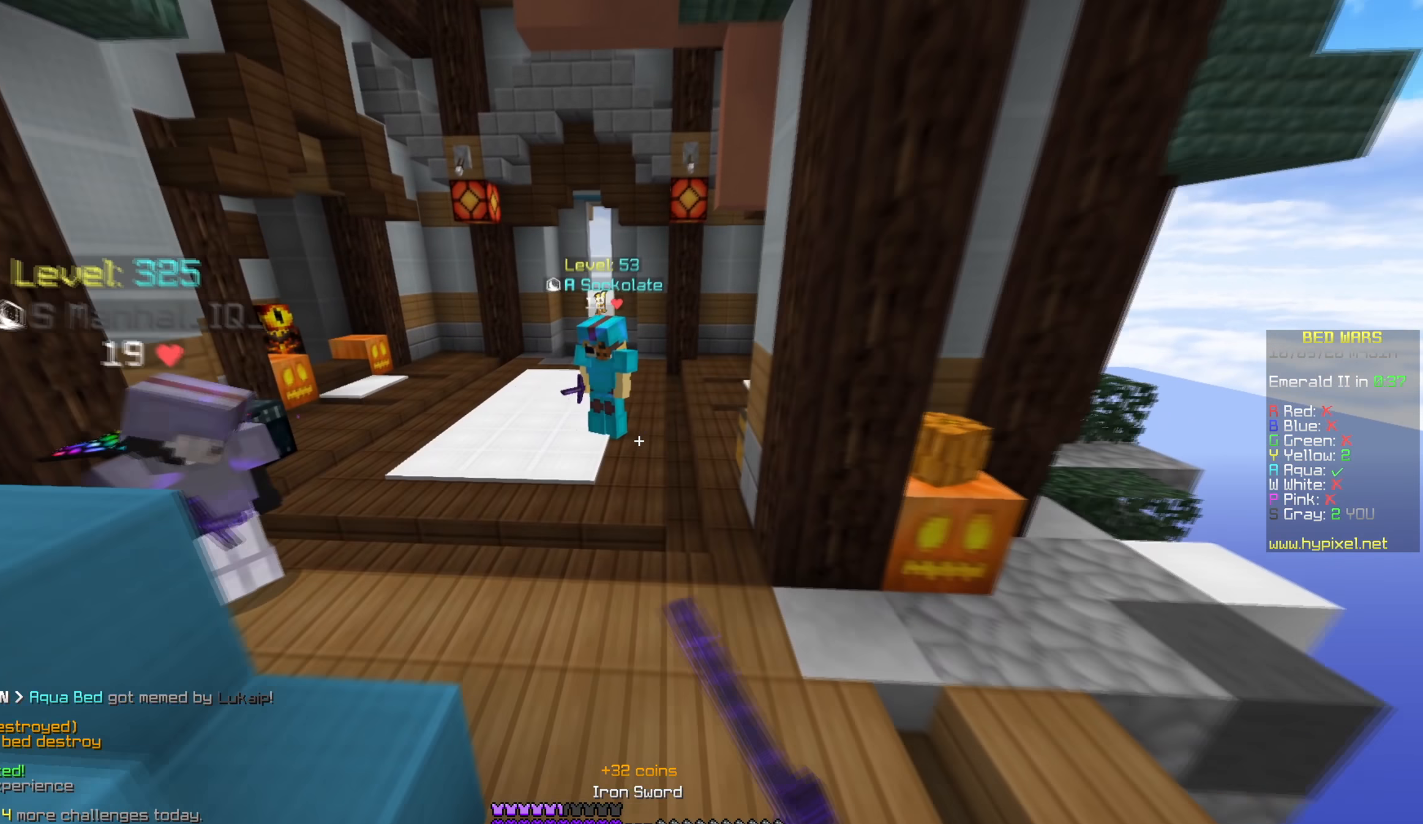
{"keys": ["a", "w"], "mouse": ["left"], "events": [[100, "a", "up"], [267, "a", "down"], [400, "mouse_left", "up"], [450, "mouse_left", "down"]]}
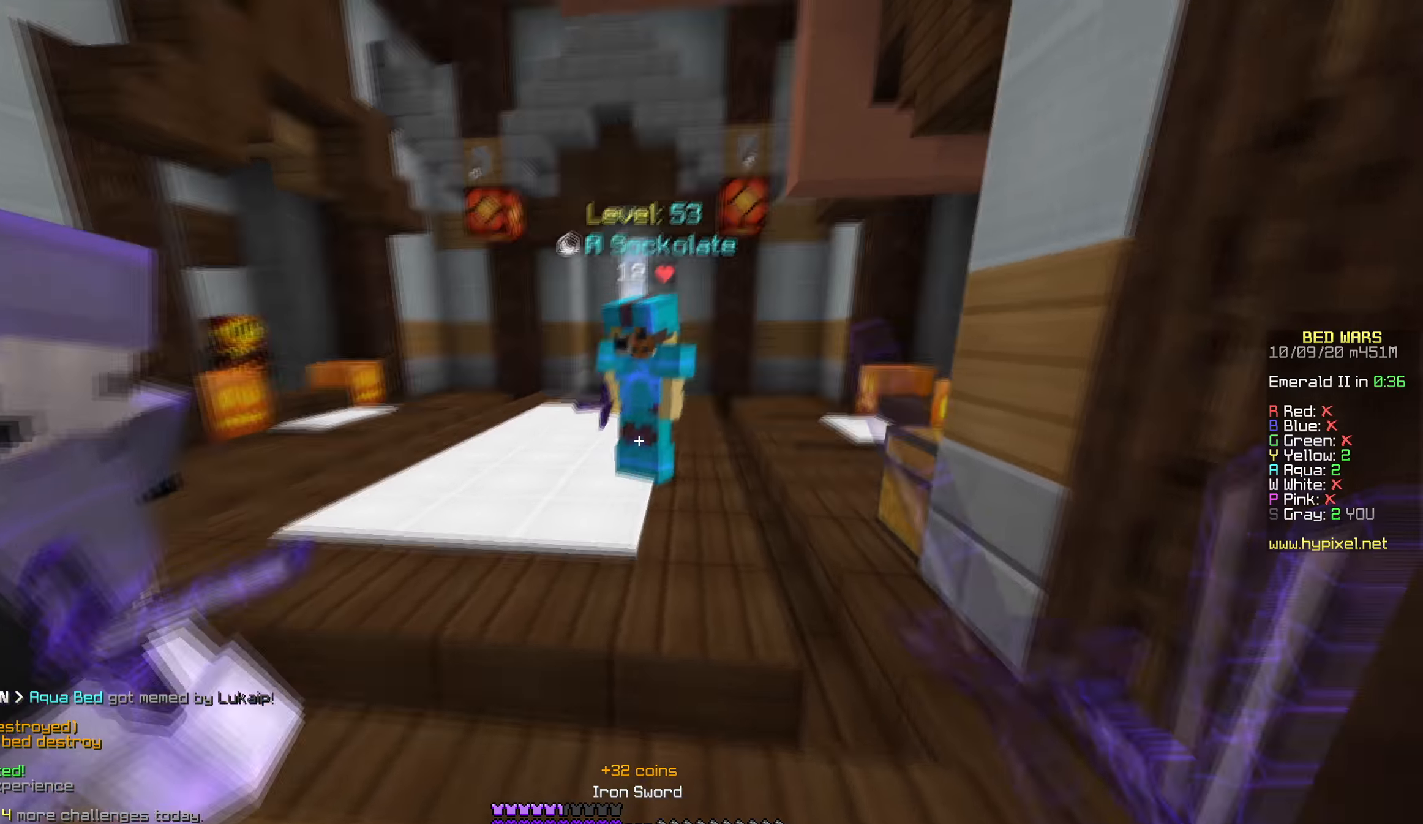
{"keys": [], "mouse": [], "events": [[183, "a", "up"], [200, "mouse_left", "up"], [233, "w", "up"]]}
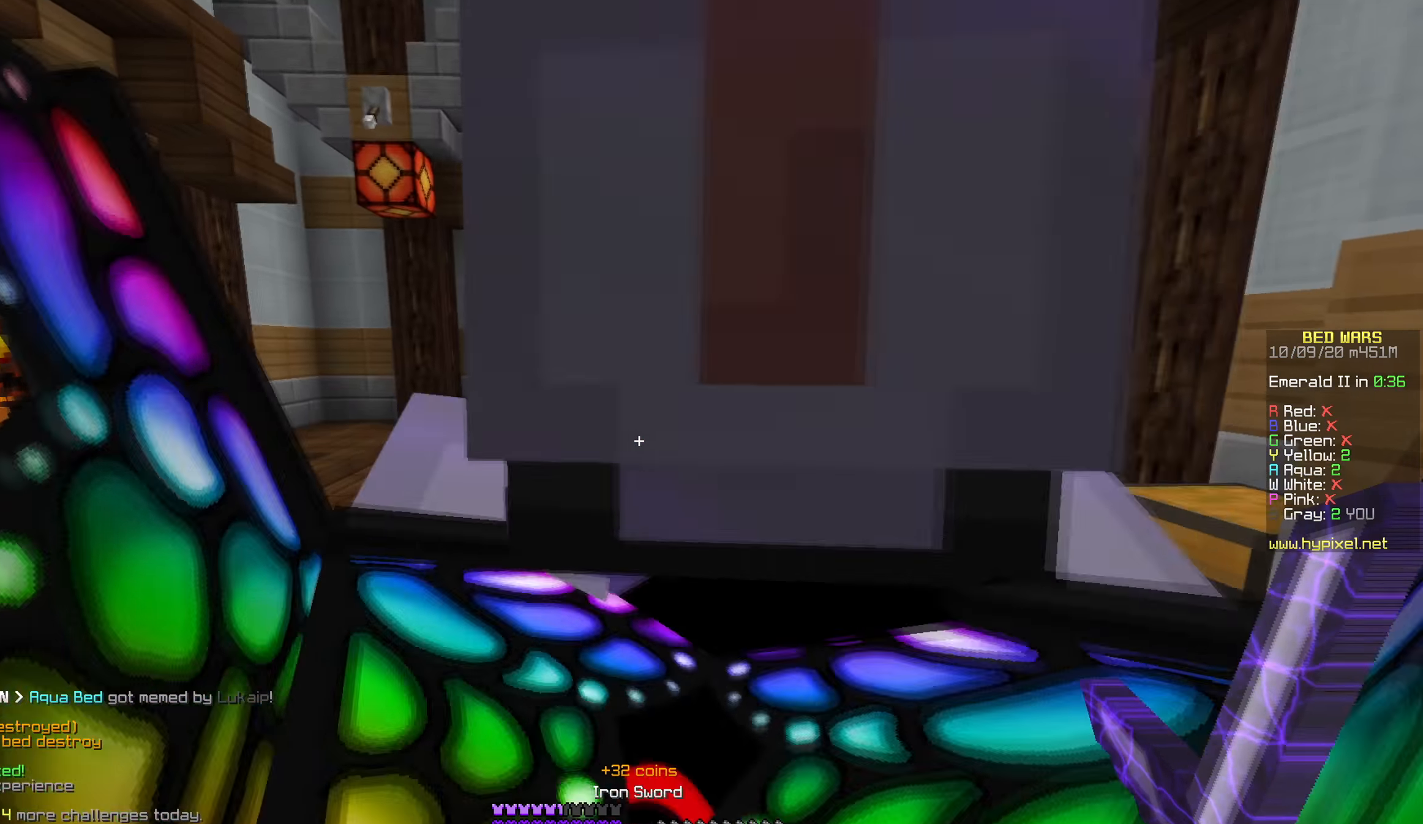
{"keys": ["a"], "mouse": [], "events": [[167, "a", "down"]]}
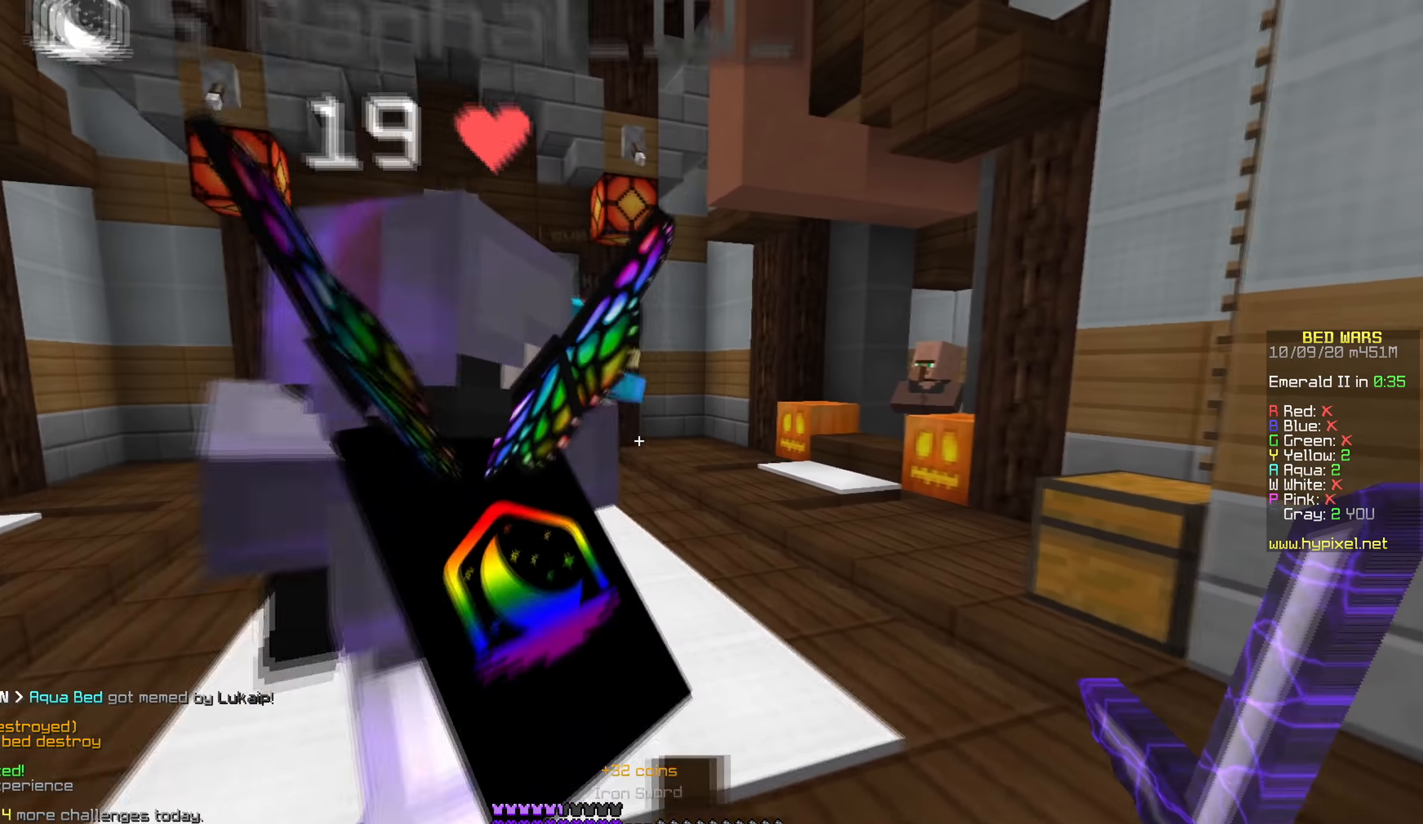
{"keys": ["d", "w"], "mouse": [], "events": [[67, "w", "down"], [200, "d", "down"], [250, "a", "up"]]}
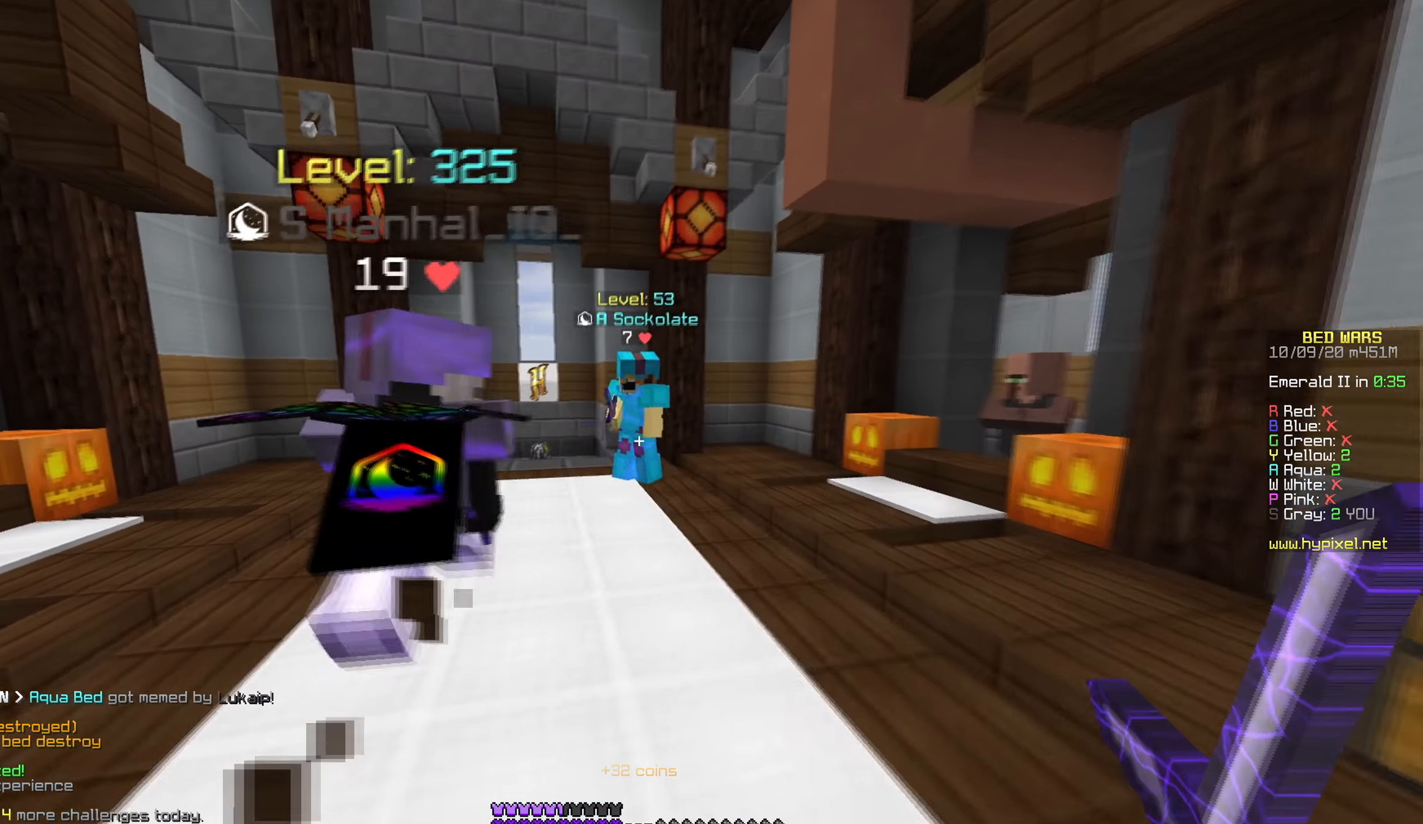
{"keys": ["d", "w"], "mouse": [], "events": []}
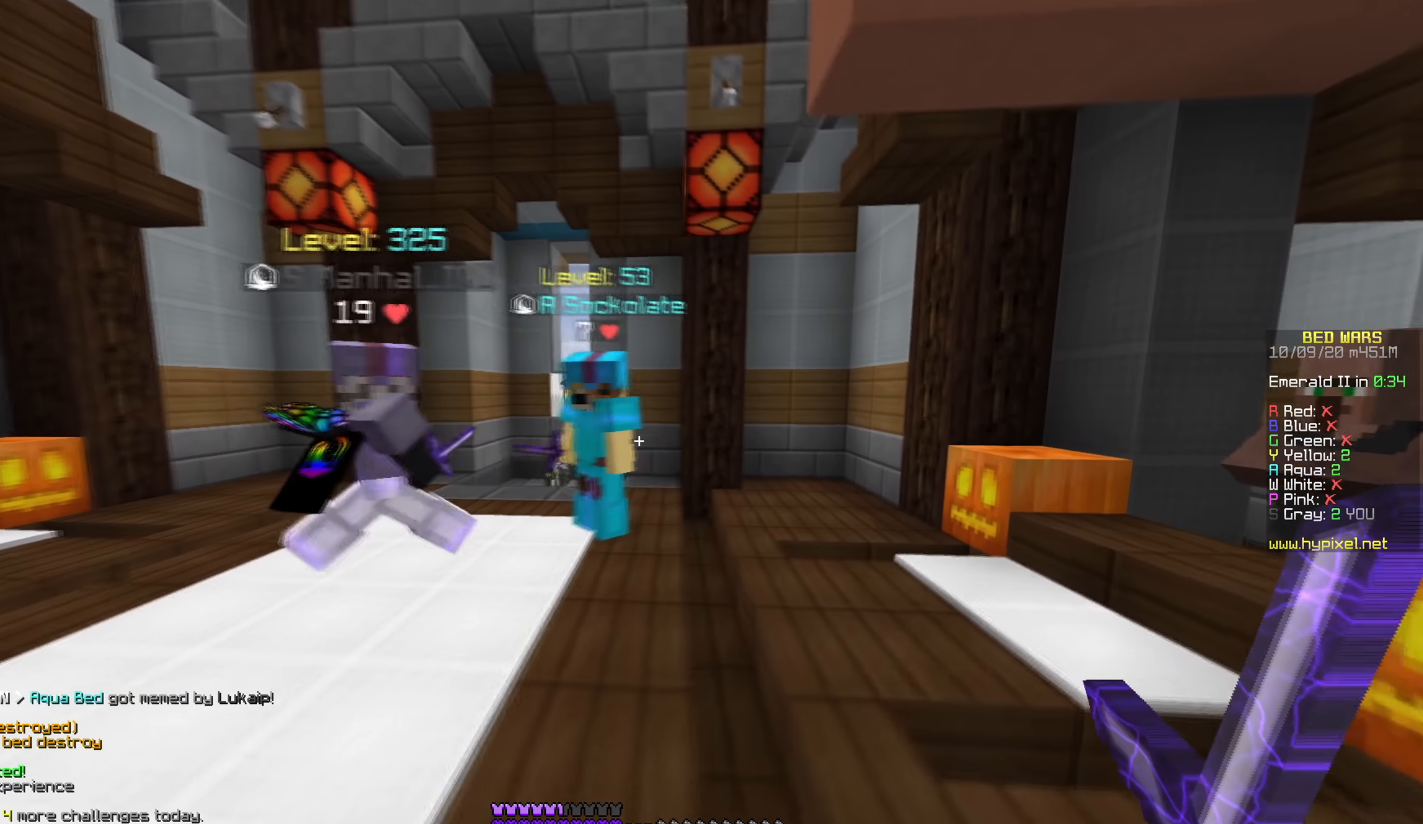
{"keys": [], "mouse": [], "events": [[283, "d", "up"], [350, "w", "up"]]}
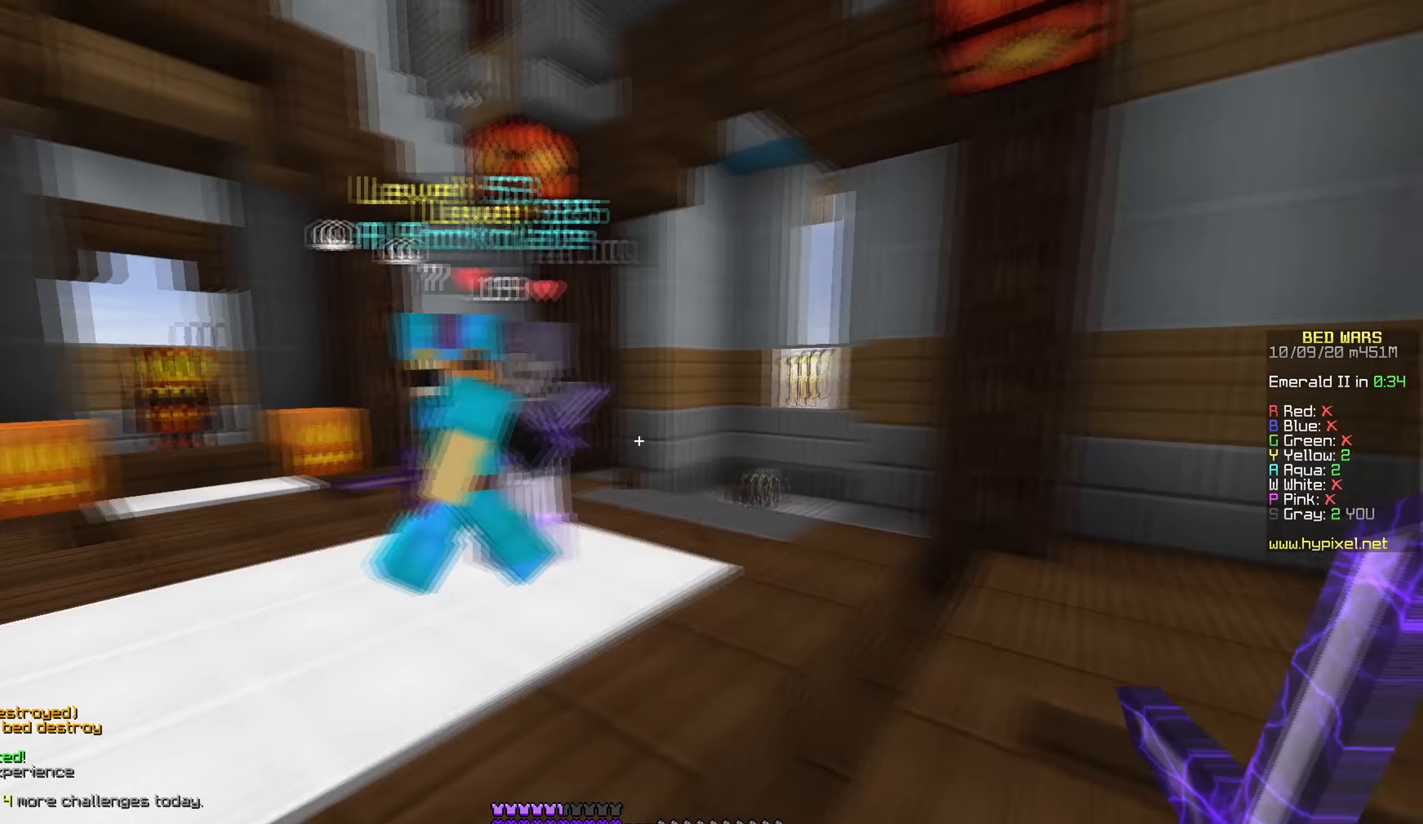
{"keys": [], "mouse": [], "events": []}
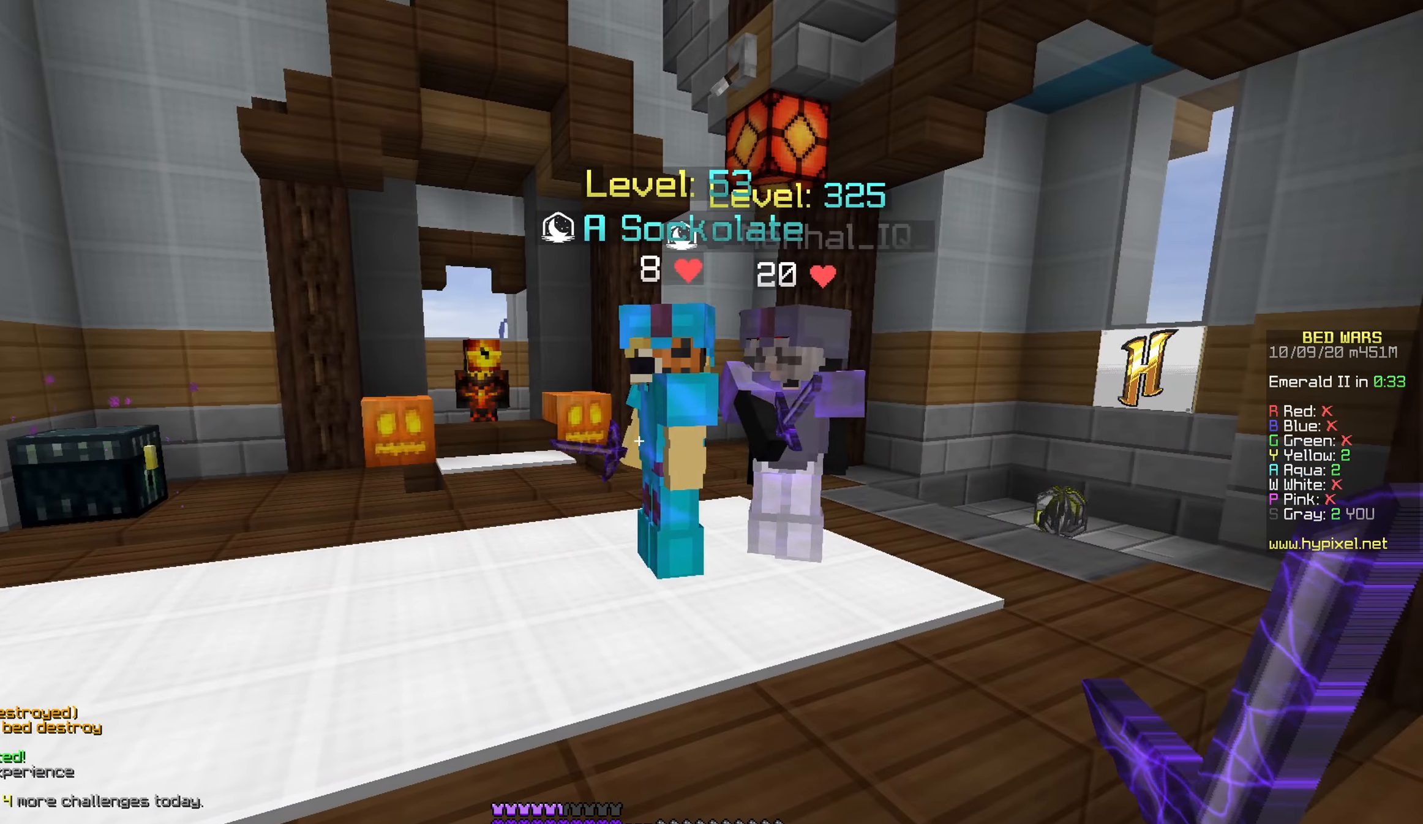
{"keys": ["w"], "mouse": [], "events": [[367, "d", "down"], [417, "w", "down"], [483, "d", "up"]]}
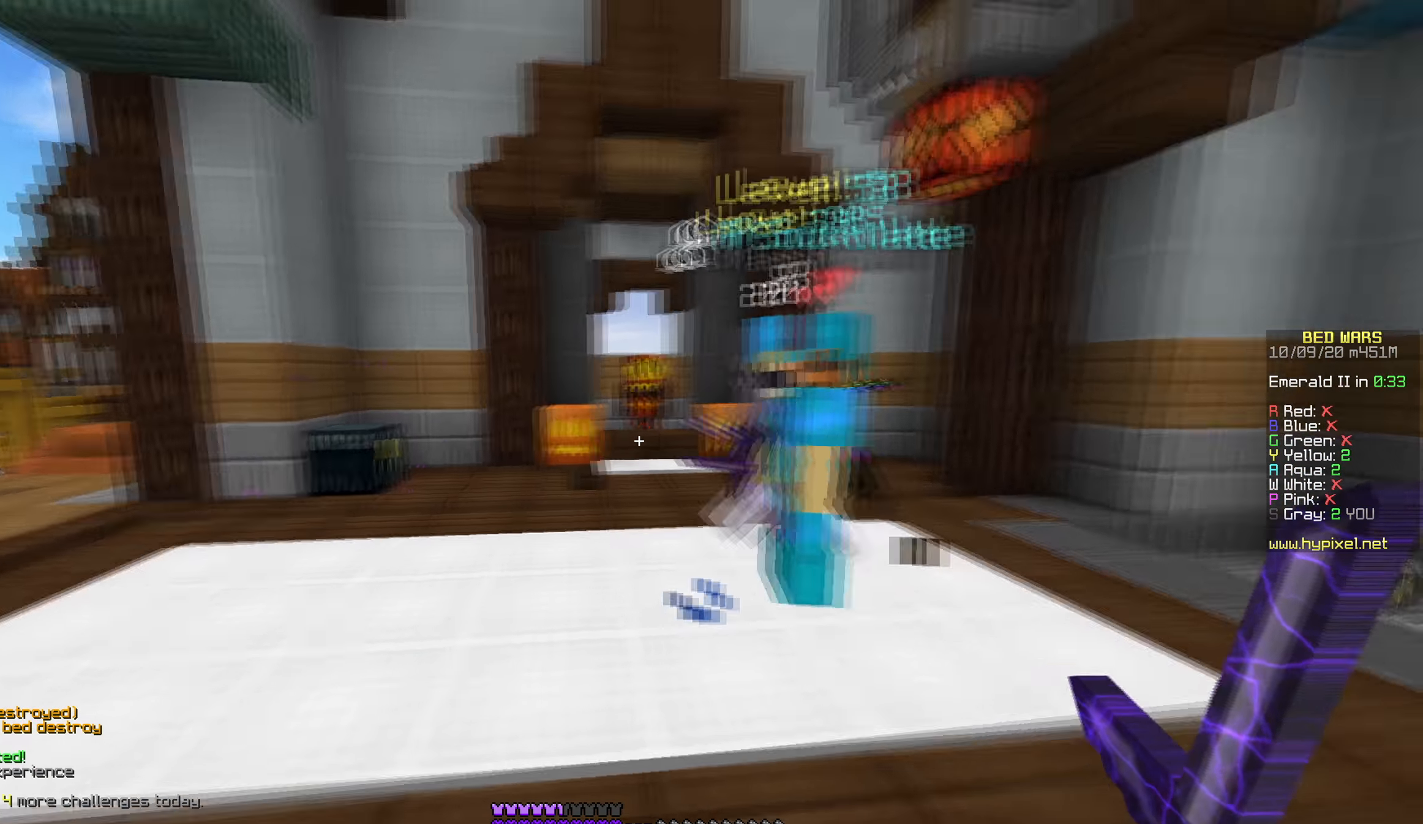
{"keys": [], "mouse": [], "events": [[67, "a", "down"], [233, "w", "up"], [283, "a", "up"]]}
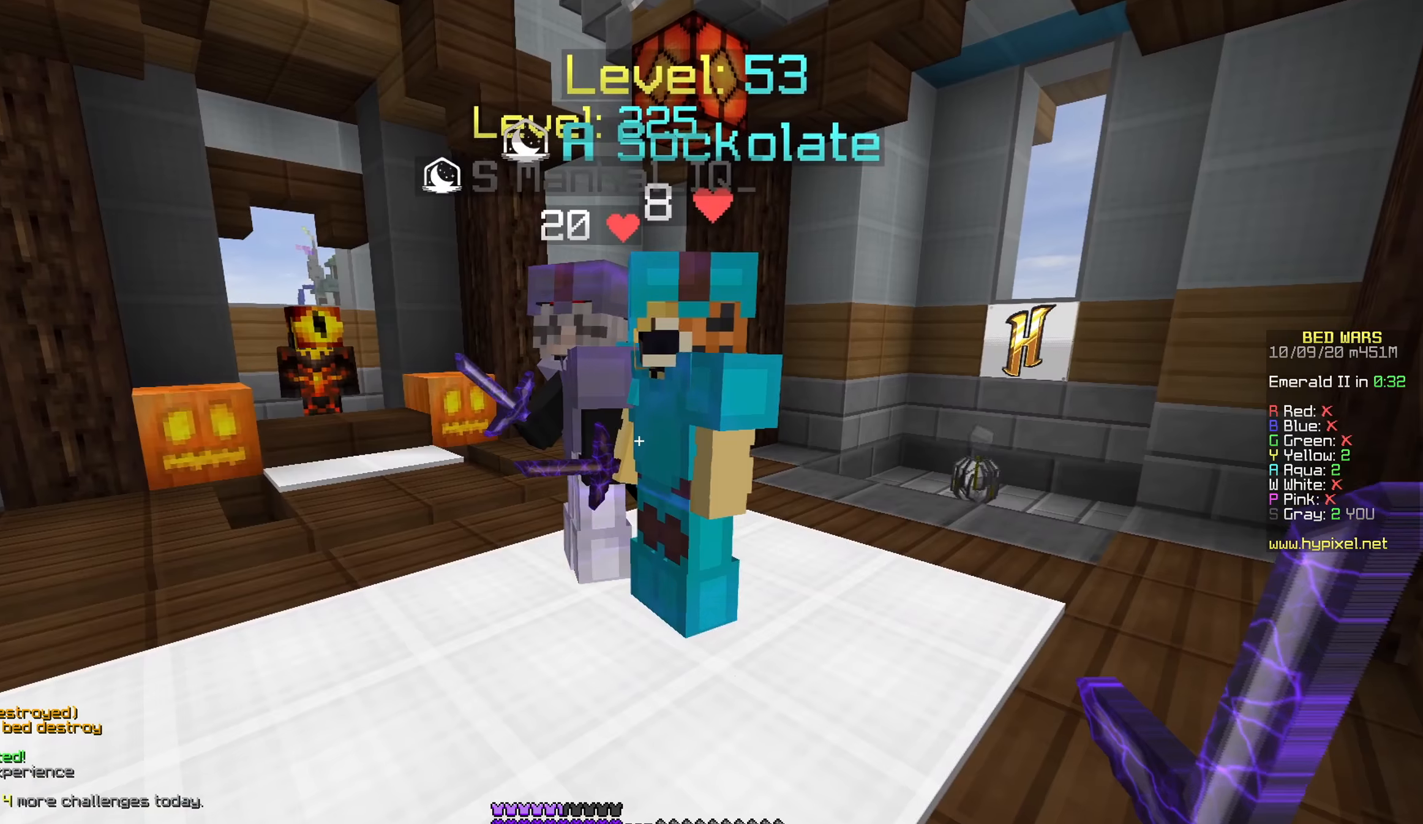
{"keys": [], "mouse": [], "events": []}